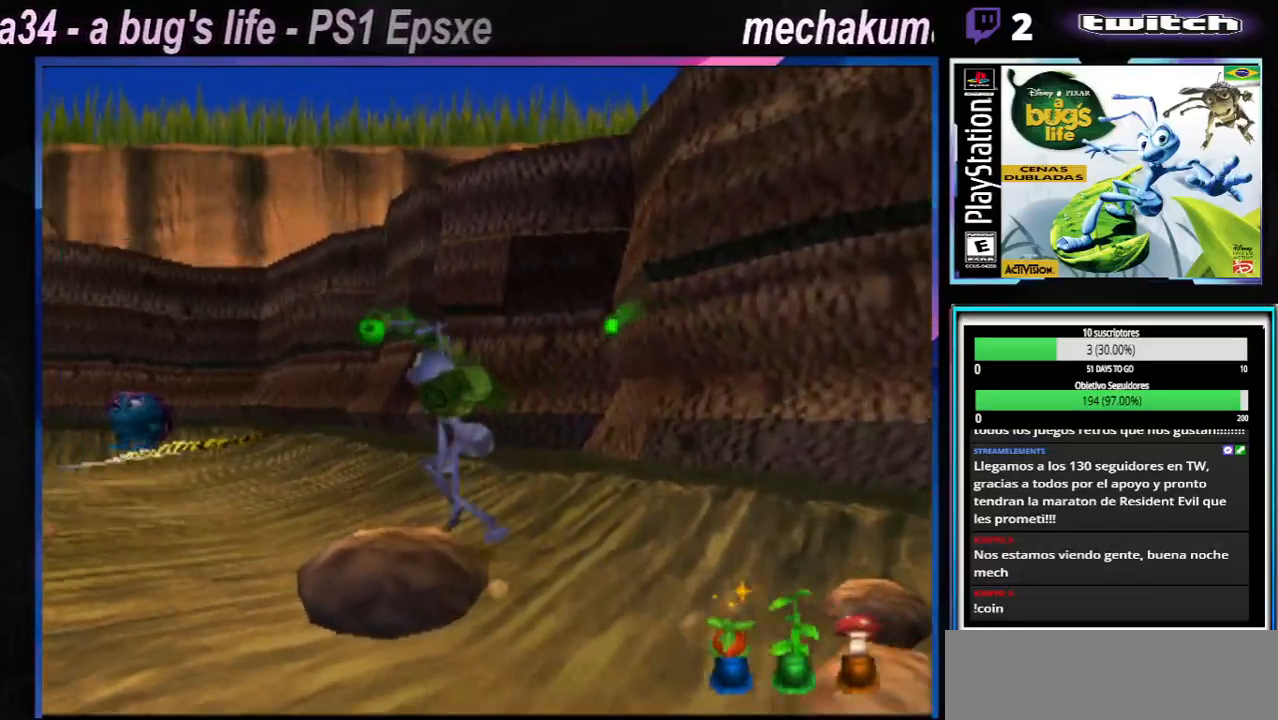
Gameplay with a controller (Xbox layout); each line is a JSON object with the inputs held at the frame after it. "events" lists button and stick changes between this image and that frame as [ms after this image, input, new state], when the widget could be followed in between. Not read: L1 L3 R1 R3.
{"buttons": [], "left_stick": "up-left", "right_stick": "center", "events": [[251, "left_stick", "up-left"], [284, "X", "down"], [451, "X", "up"]]}
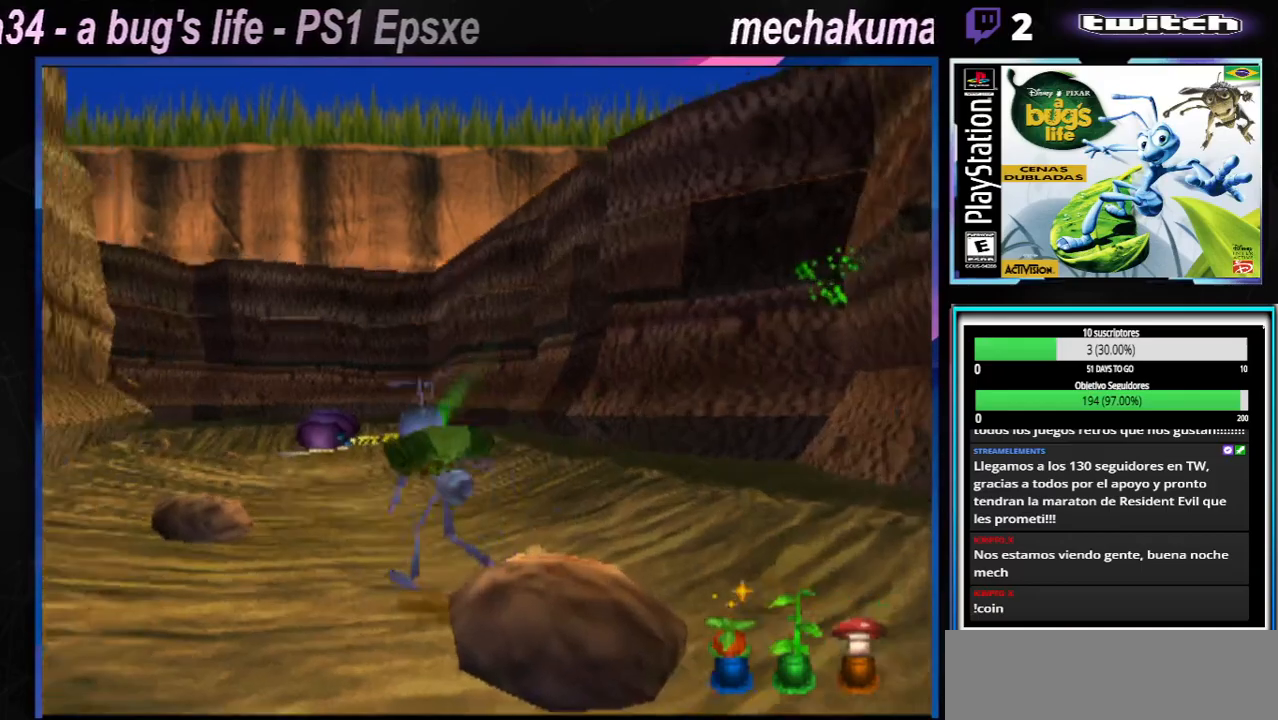
{"buttons": [], "left_stick": "left", "right_stick": "center", "events": [[33, "X", "down"], [33, "left_stick", "center"], [200, "X", "up"], [300, "X", "down"], [400, "left_stick", "left"], [467, "X", "up"]]}
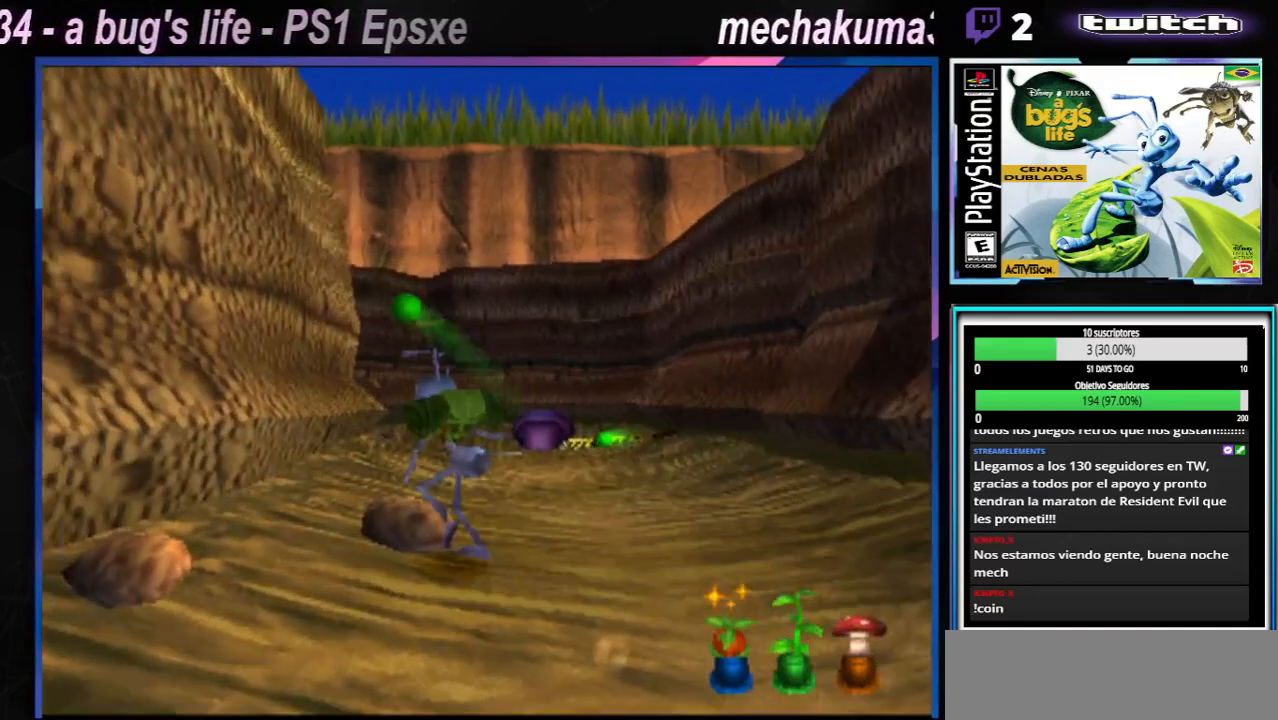
{"buttons": [], "left_stick": "left", "right_stick": "center", "events": [[301, "X", "down"], [501, "X", "up"]]}
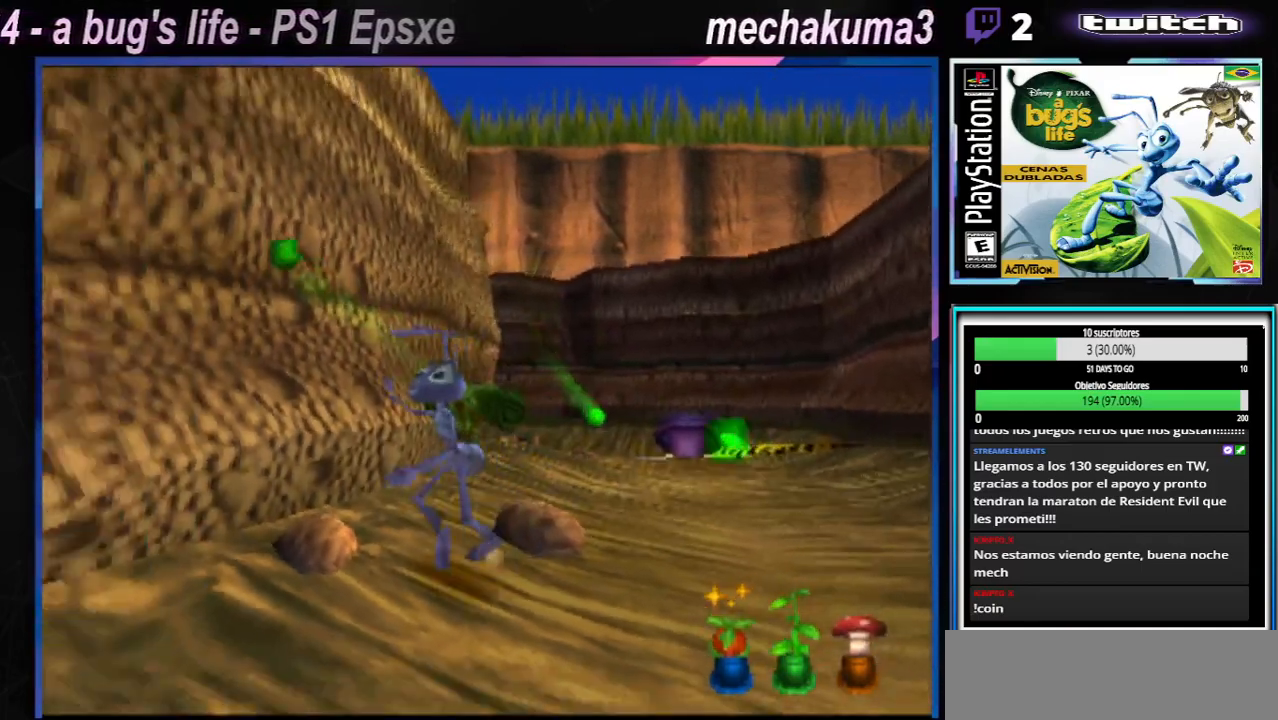
{"buttons": [], "left_stick": "left", "right_stick": "center", "events": [[267, "X", "down"], [417, "X", "up"]]}
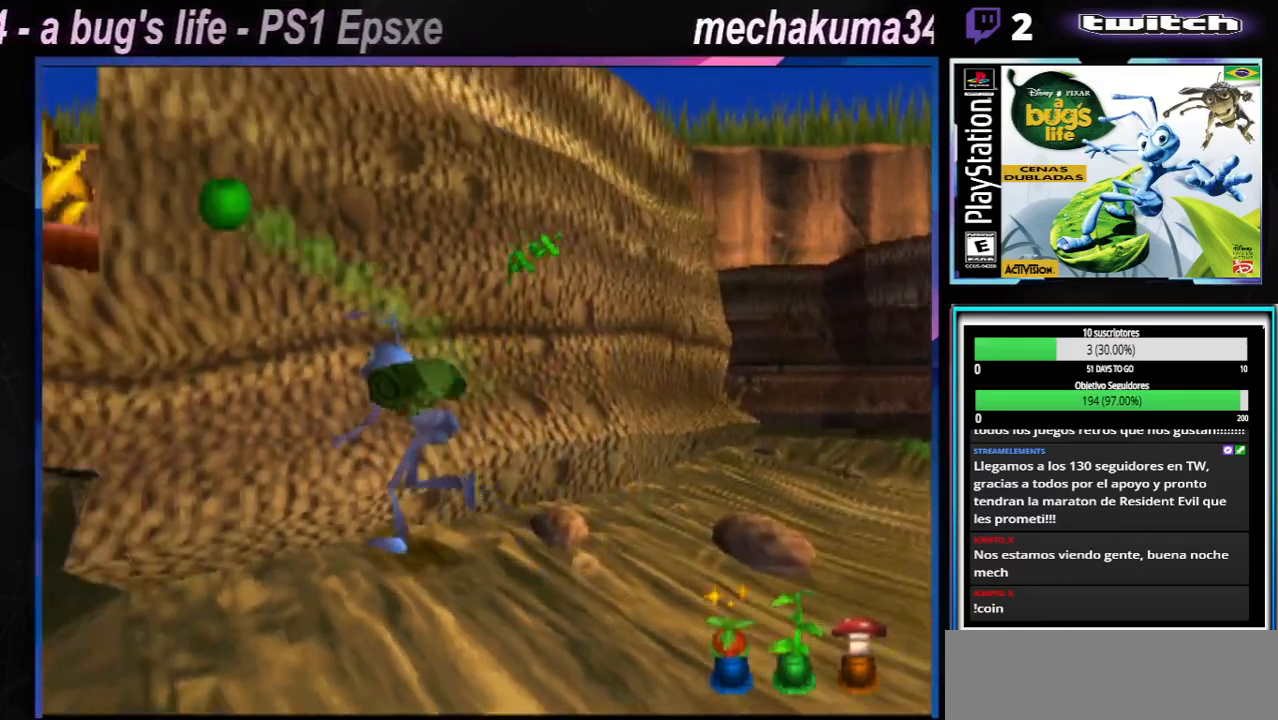
{"buttons": [], "left_stick": "center", "right_stick": "center", "events": [[184, "X", "down"], [284, "left_stick", "center"], [334, "X", "up"]]}
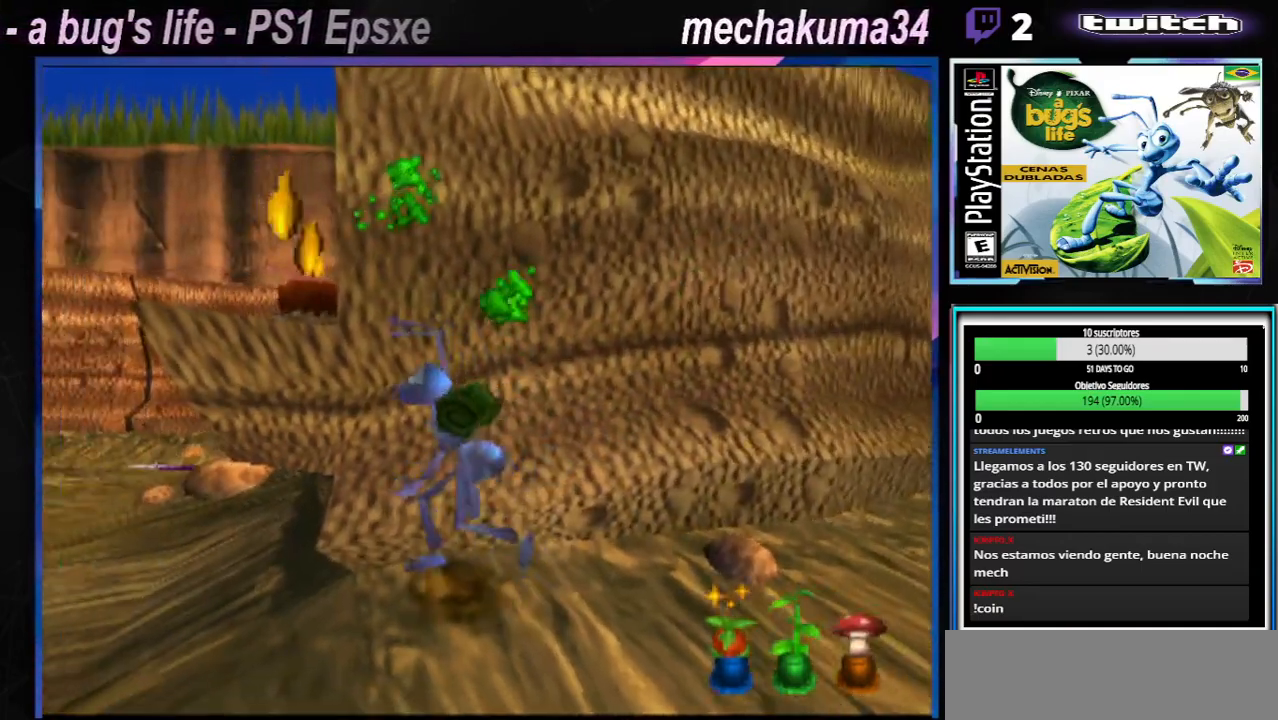
{"buttons": ["A"], "left_stick": "left", "right_stick": "center", "events": [[100, "left_stick", "left"], [133, "A", "down"], [133, "X", "down"], [317, "X", "up"]]}
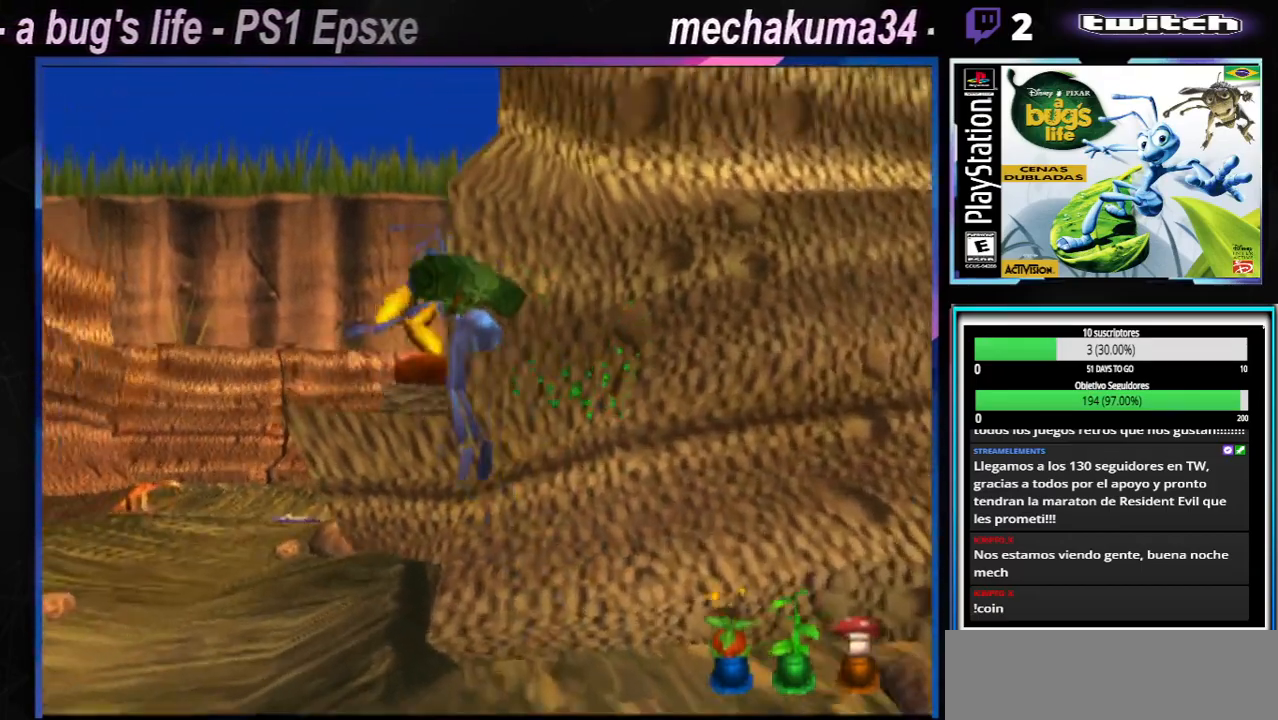
{"buttons": [], "left_stick": "right", "right_stick": "center", "events": [[50, "A", "up"], [451, "left_stick", "right"]]}
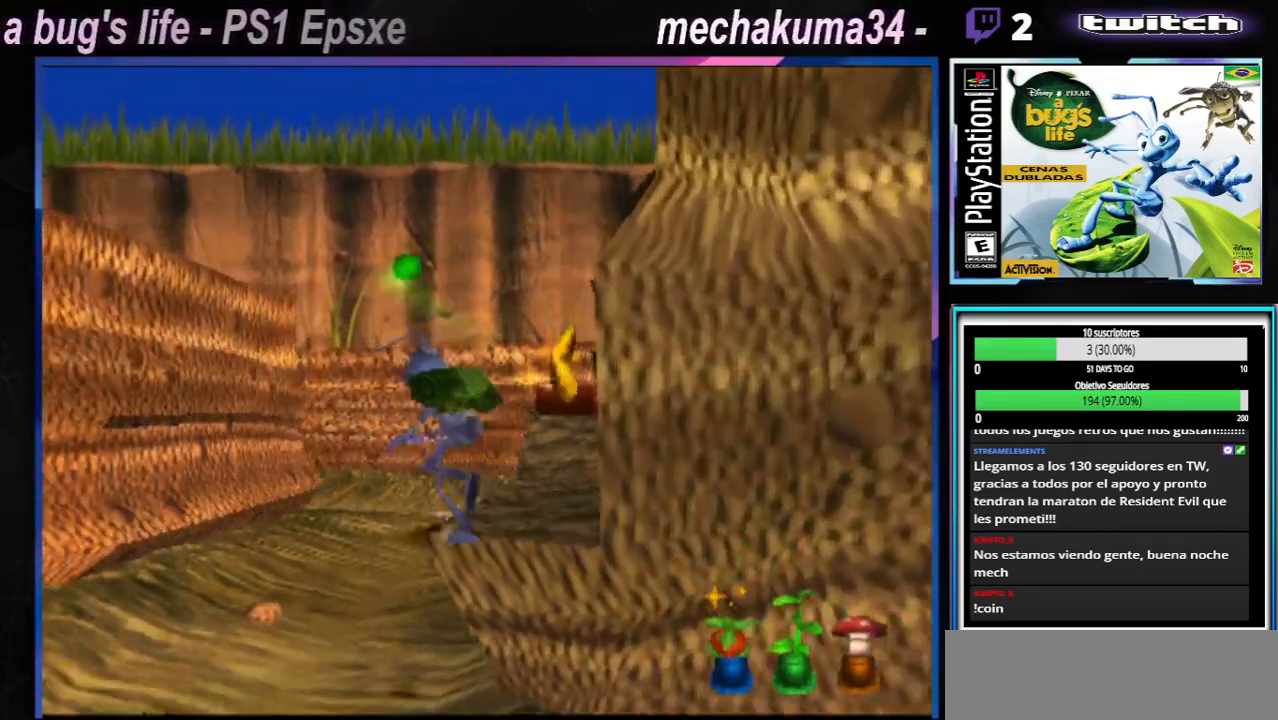
{"buttons": ["A"], "left_stick": "right", "right_stick": "center", "events": [[150, "A", "down"]]}
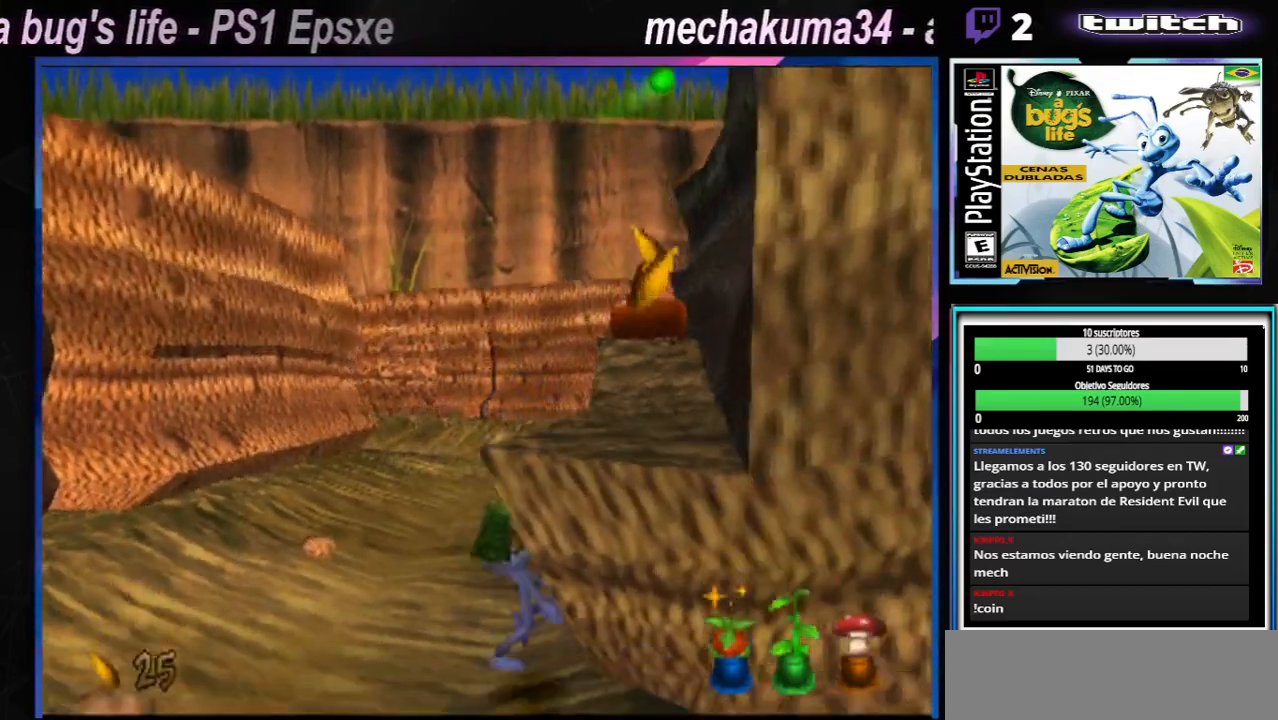
{"buttons": [], "left_stick": "down-left", "right_stick": "center", "events": [[100, "A", "up"], [234, "A", "down"], [267, "left_stick", "down-left"], [467, "A", "up"]]}
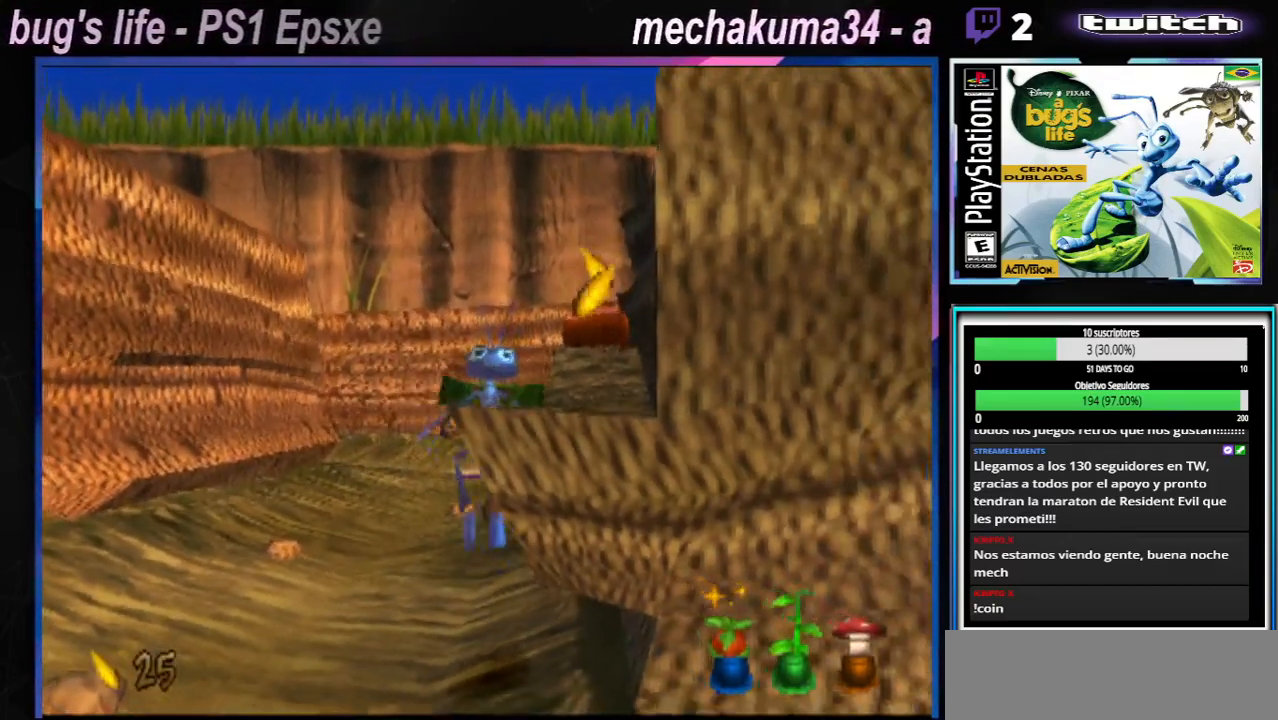
{"buttons": [], "left_stick": "down-right", "right_stick": "center", "events": [[484, "left_stick", "down-right"]]}
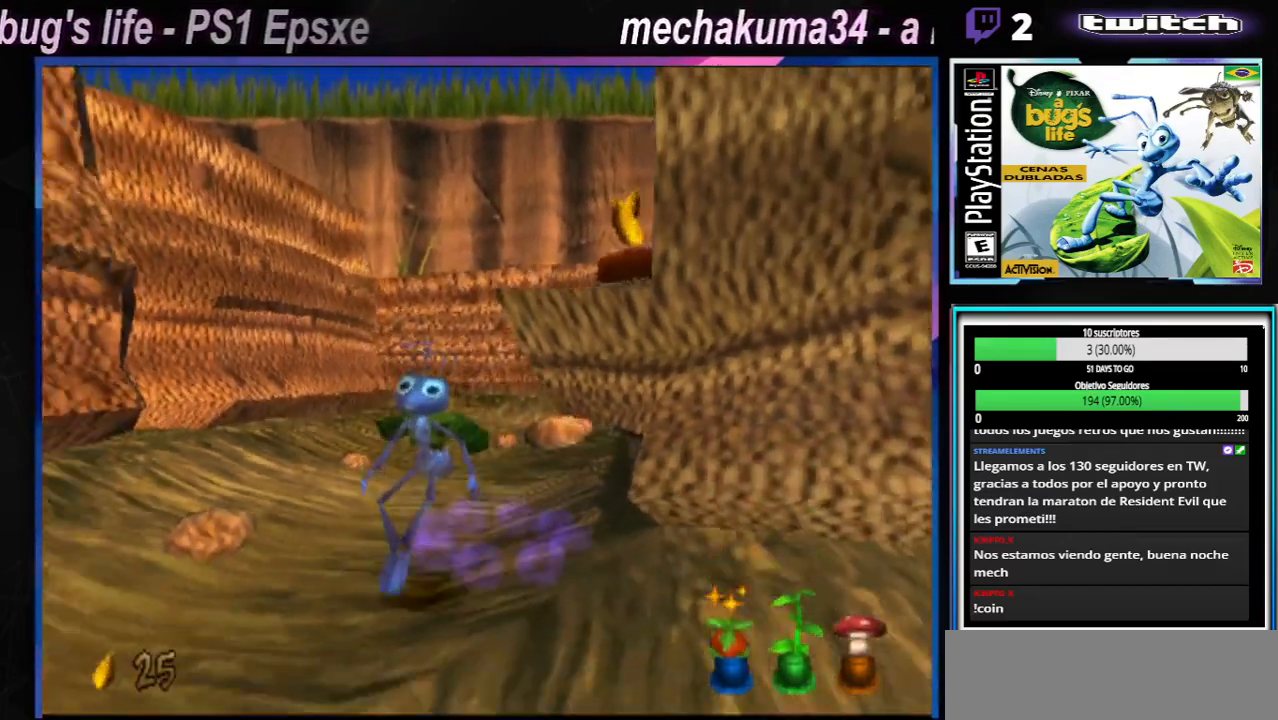
{"buttons": [], "left_stick": "right", "right_stick": "center", "events": [[17, "left_stick", "right"]]}
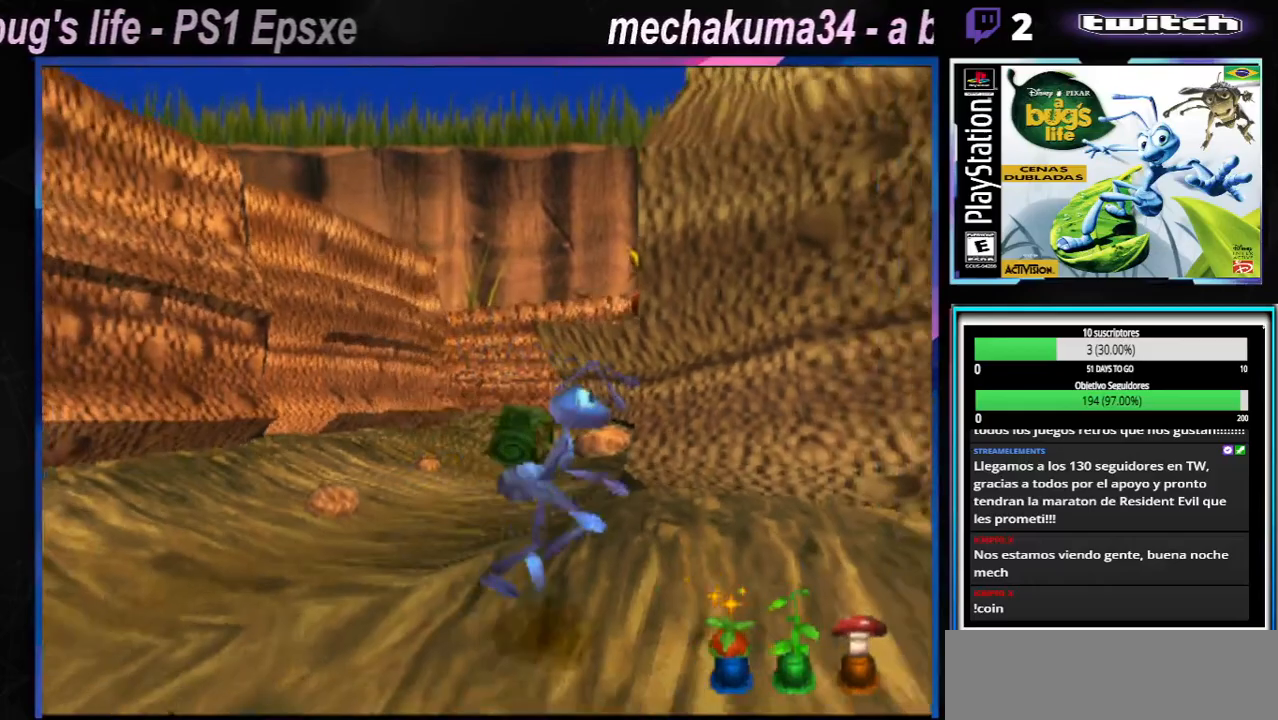
{"buttons": [], "left_stick": "up-left", "right_stick": "center", "events": [[67, "left_stick", "up-right"], [250, "left_stick", "up-left"]]}
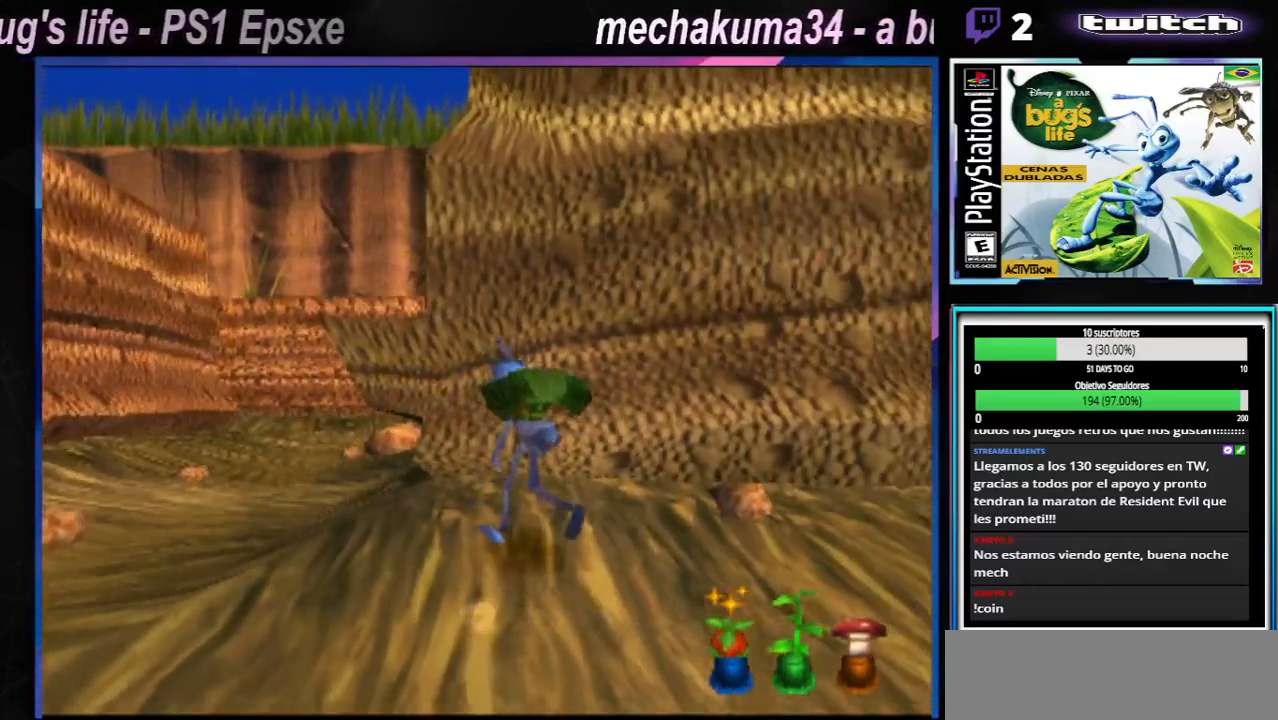
{"buttons": ["A"], "left_stick": "right", "right_stick": "center"}
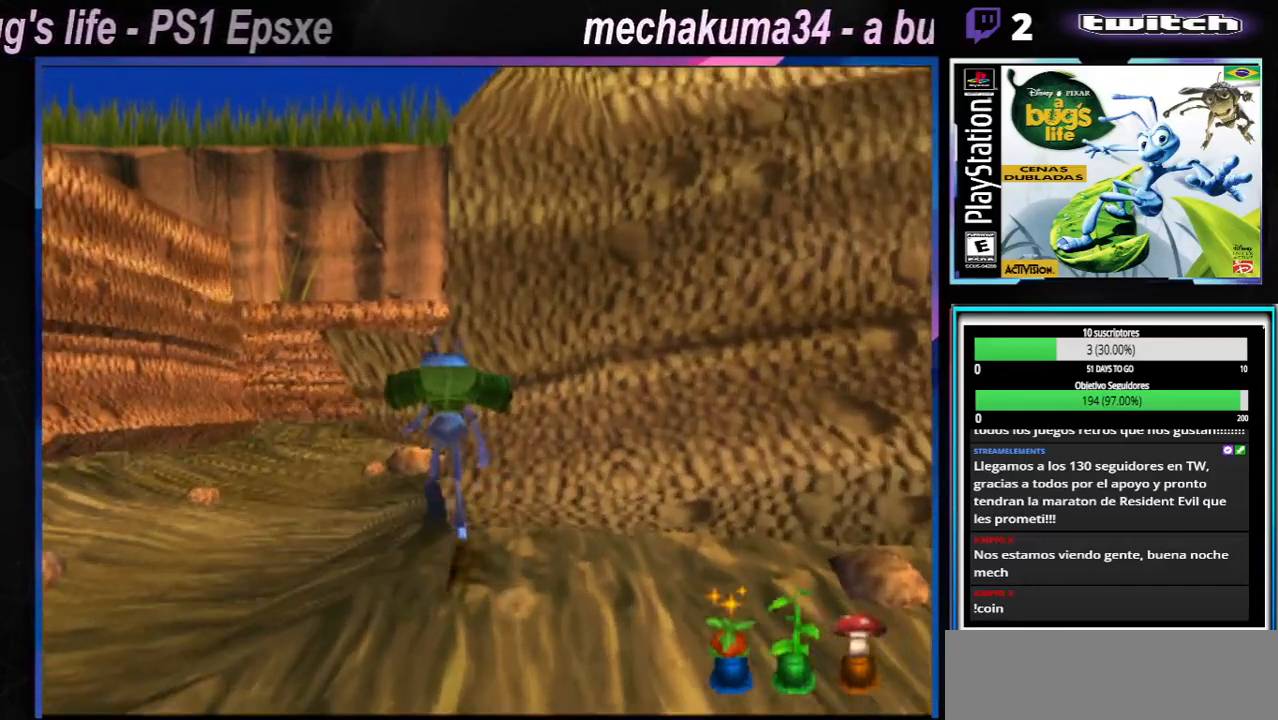
{"buttons": ["A"], "left_stick": "up-left", "right_stick": "center", "events": [[67, "left_stick", "up-right"], [317, "A", "up"], [434, "left_stick", "up-left"], [500, "A", "down"]]}
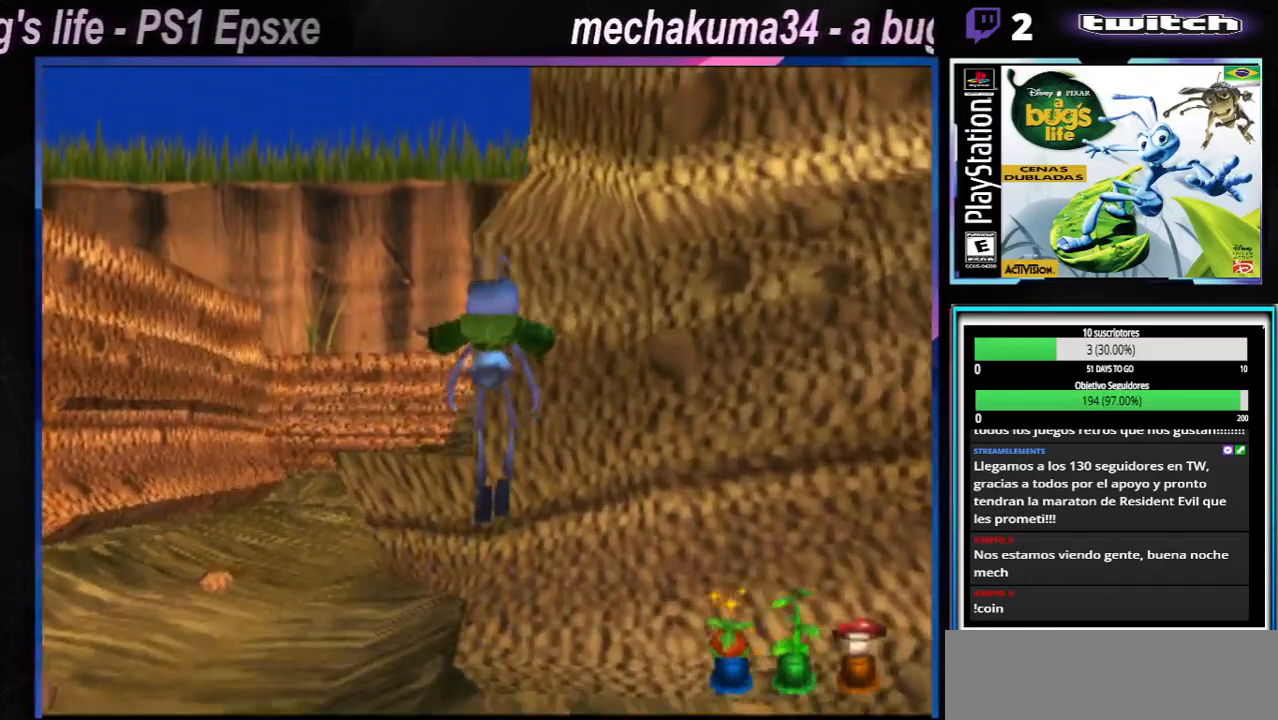
{"buttons": ["A"], "left_stick": "right", "right_stick": "center", "events": [[367, "left_stick", "right"]]}
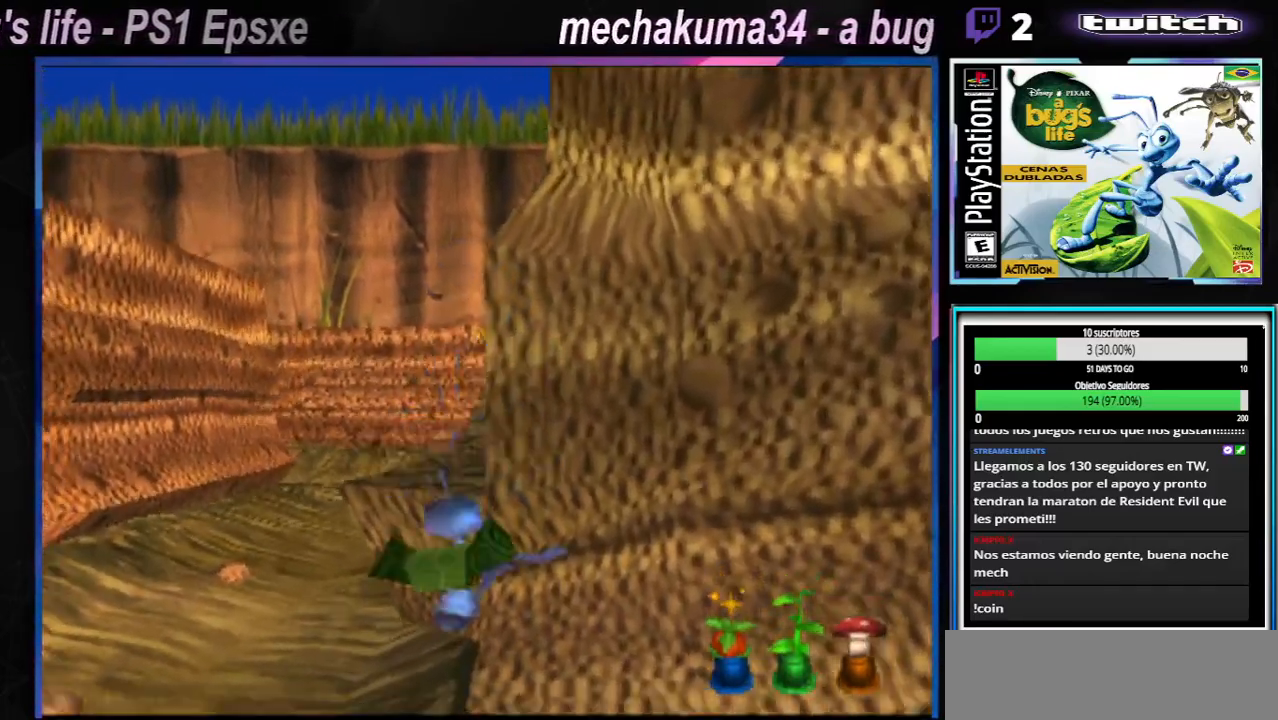
{"buttons": ["A"], "left_stick": "center", "right_stick": "center", "events": [[83, "A", "up"], [183, "left_stick", "center"], [467, "A", "down"]]}